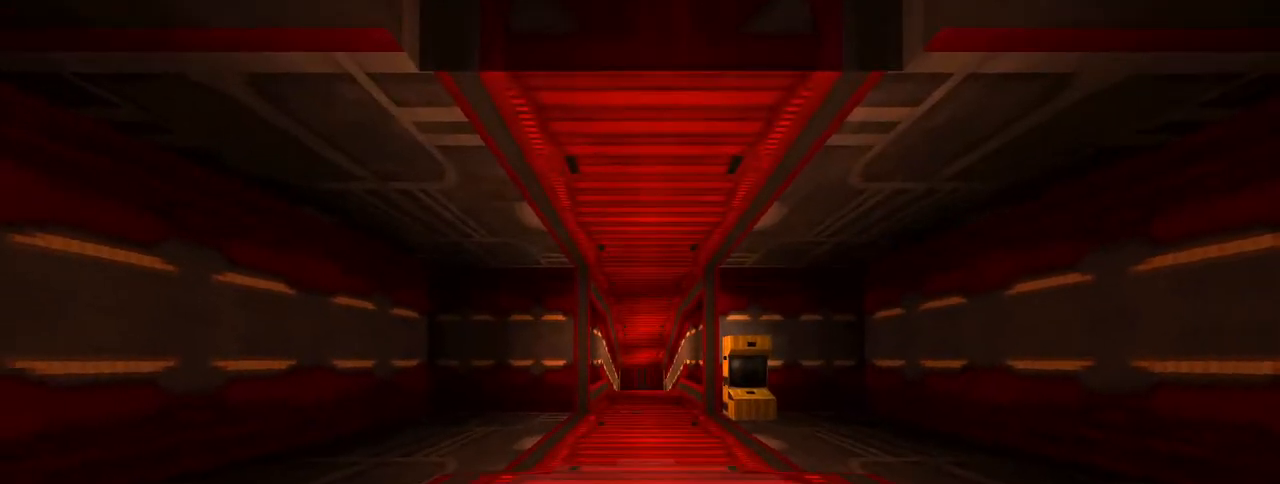
Gameplay with keyboard and mouse; each line is a JSON object with the keys and mouse buttons held at the frame after it. "events" lists presses ("down") and releases ("up") of "1", "2", "3", "4", "5", "a", "alt", "c", "caps_lock", "ctrl", "d", "e", "f", "g", "q", "r", "s", "shift", "space", "t", "tab", "v", "w", "x", "z", "mouse_left", "mouse_wheel" and "mouse_right" between this image and that frame as [ms after this image, input, new state], when the widget could be followed in between. "mouse_left", "mouse_wheel", "mouse_right" = the "left", "wheel", "right" buttons of the "mouse" list. No other keys are recorded. "wheel" means that the mouse wheel is clicked or scrolled. Not read: mouse_move.
{"keys": [], "mouse": [], "events": []}
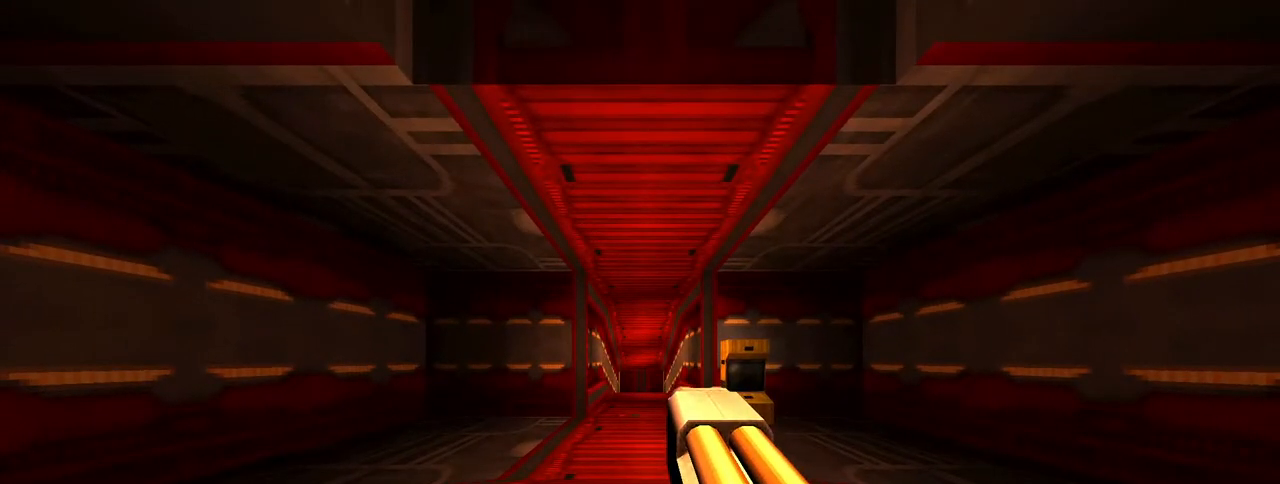
{"keys": [], "mouse": [], "events": []}
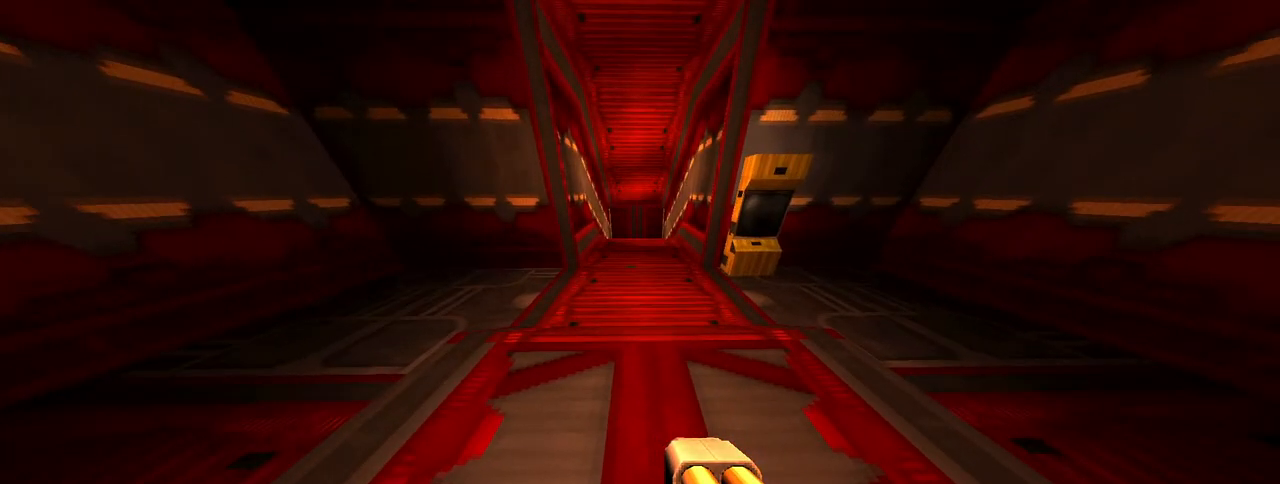
{"keys": [], "mouse": [], "events": []}
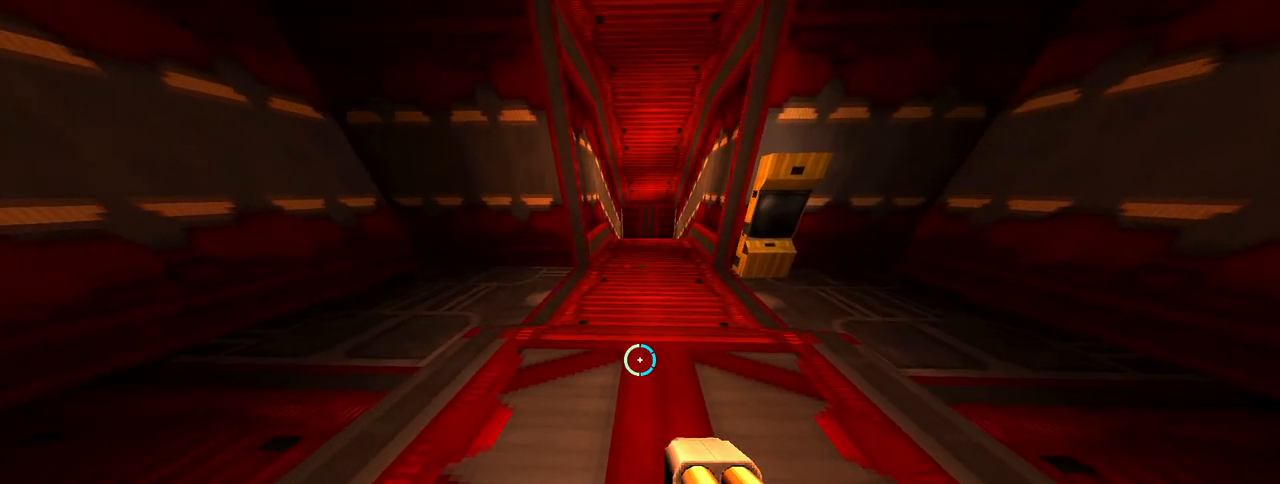
{"keys": [], "mouse": [], "events": []}
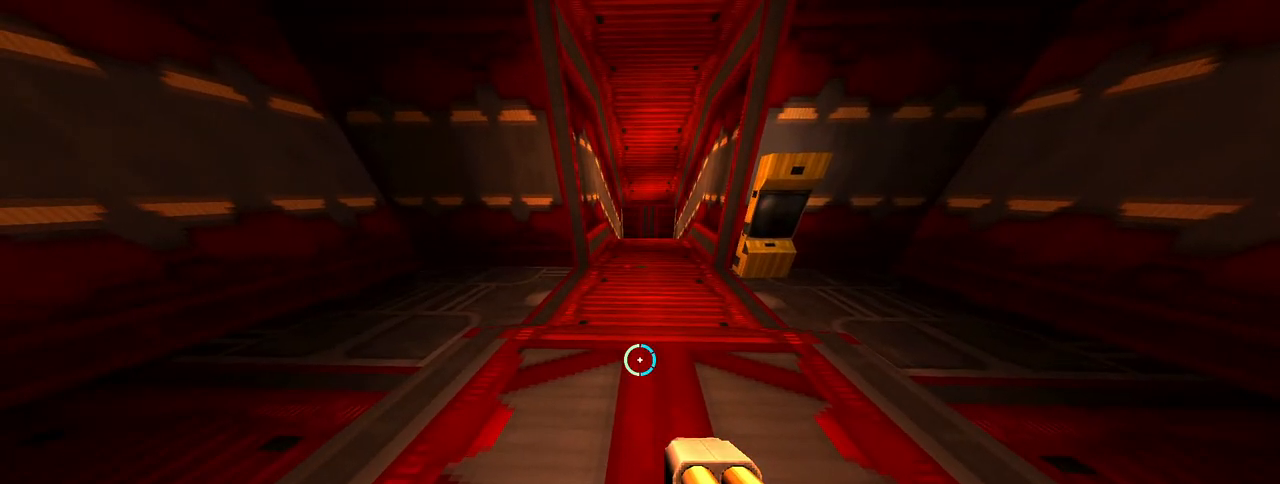
{"keys": [], "mouse": [], "events": []}
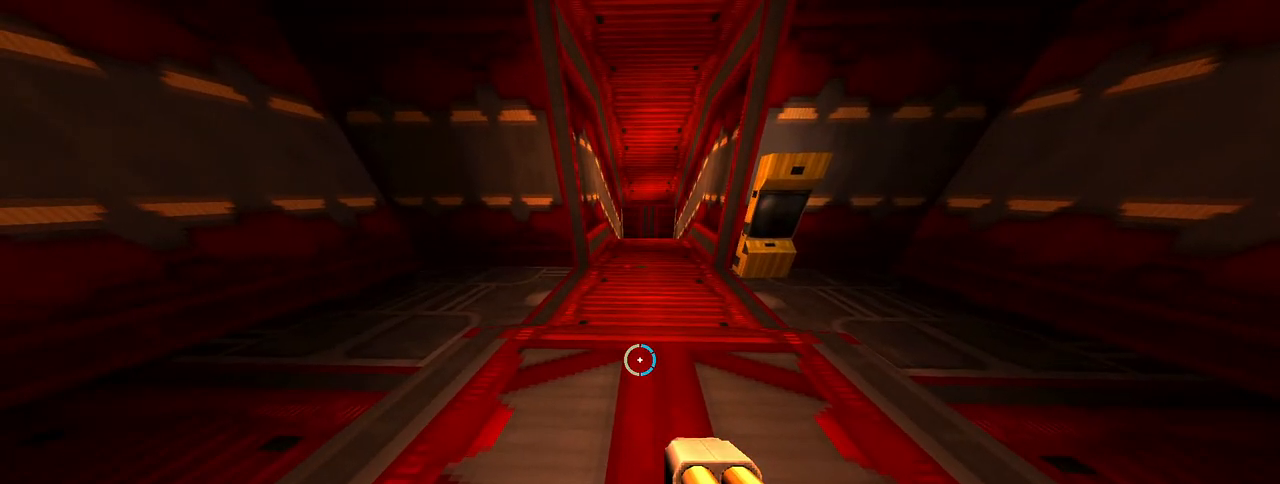
{"keys": ["w"], "mouse": [], "events": [[133, "w", "down"]]}
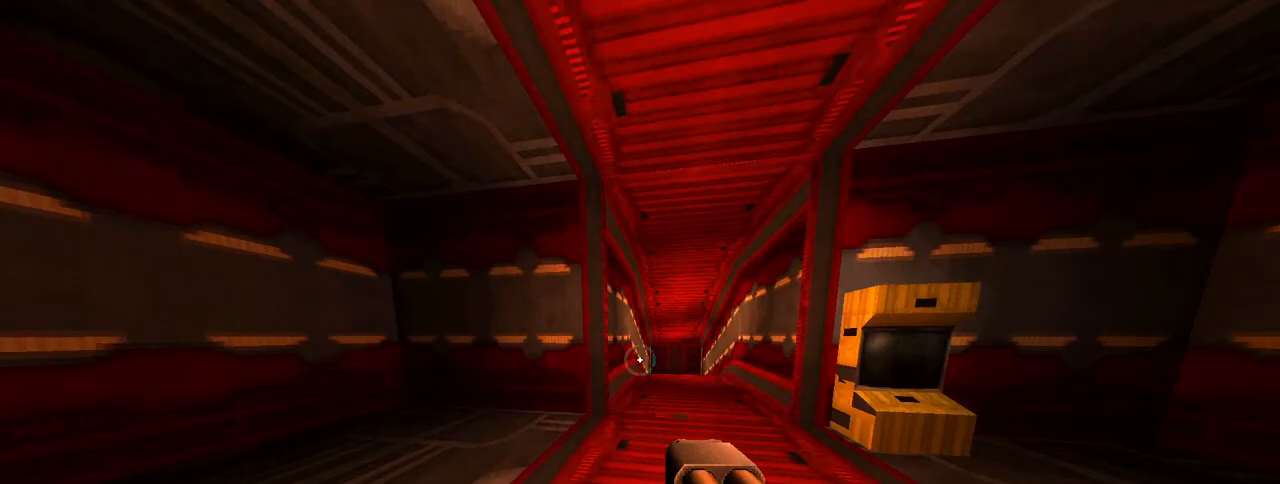
{"keys": ["w"], "mouse": [], "events": []}
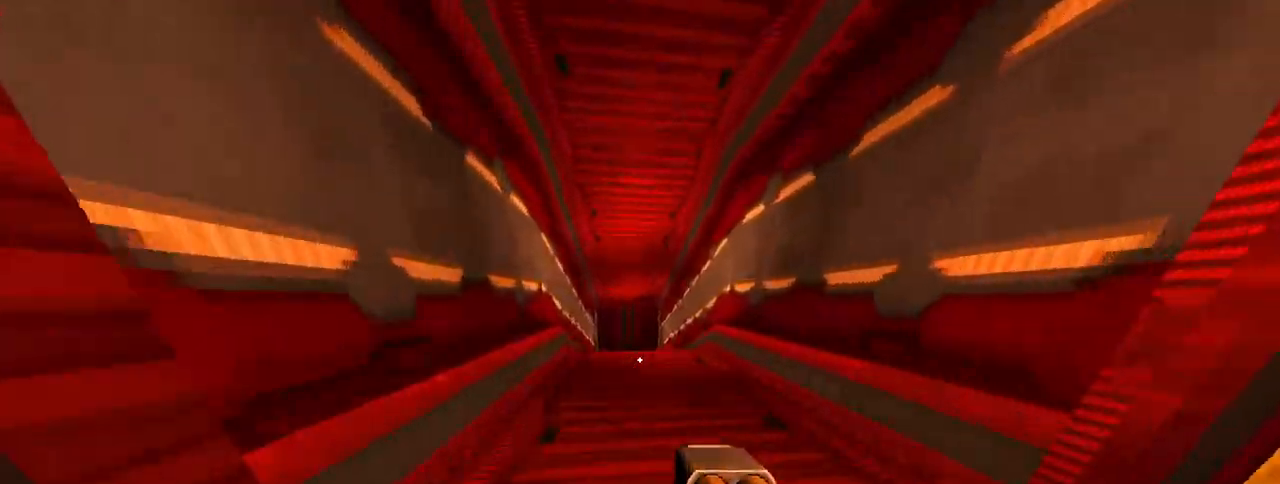
{"keys": ["w"], "mouse": [], "events": []}
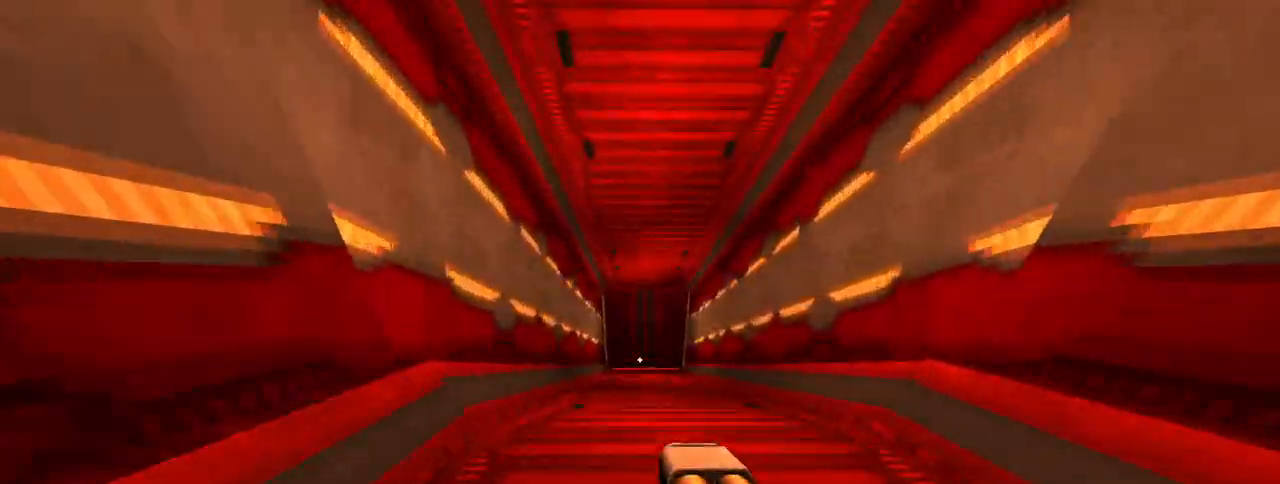
{"keys": ["w"], "mouse": [], "events": []}
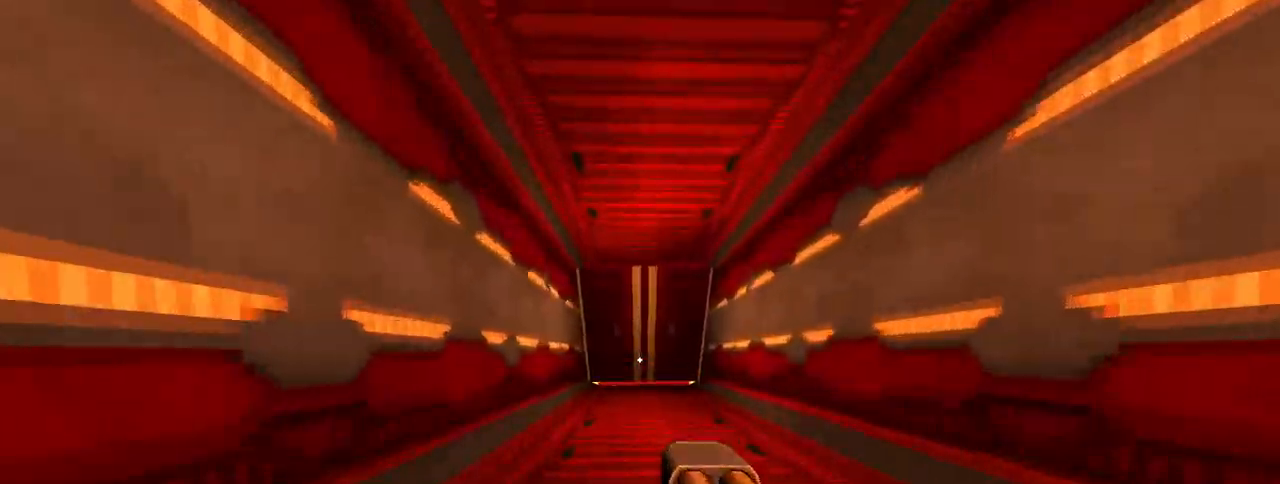
{"keys": ["w"], "mouse": [], "events": []}
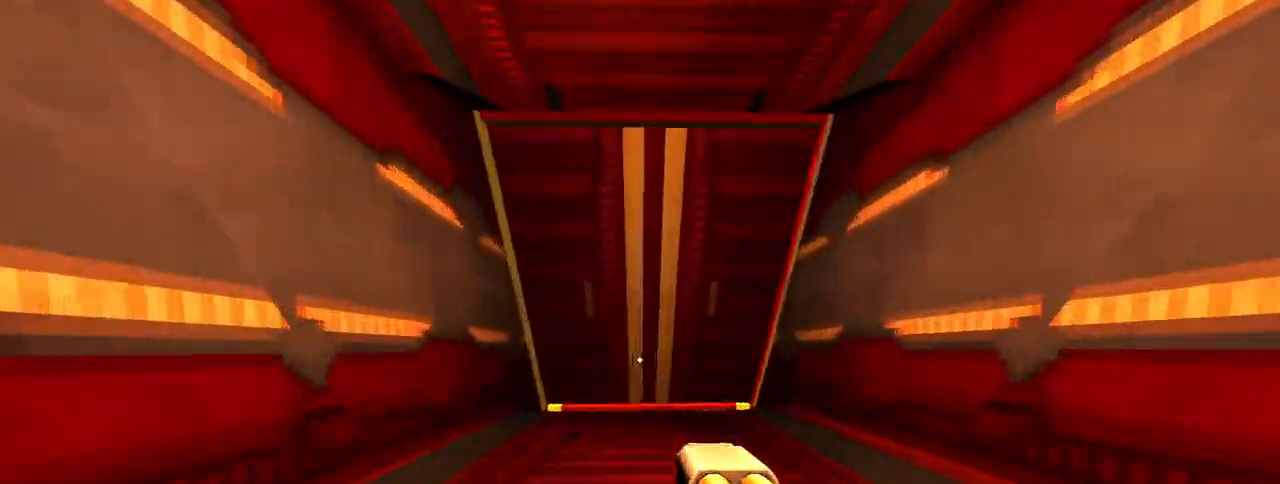
{"keys": ["w"], "mouse": [], "events": [[217, "d", "down"], [267, "d", "up"]]}
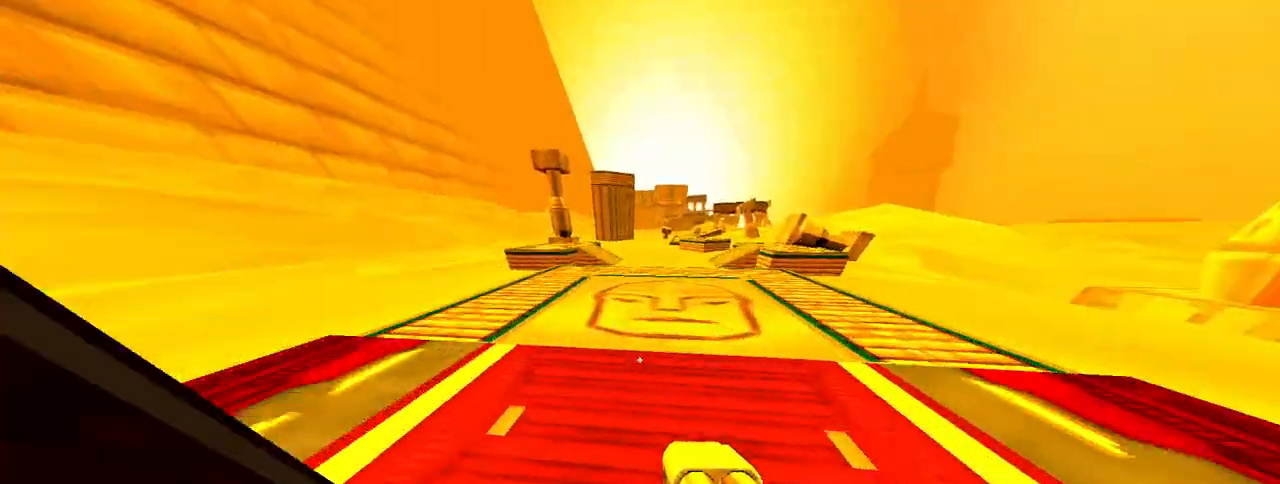
{"keys": ["a"], "mouse": [], "events": [[100, "a", "down"], [233, "w", "up"]]}
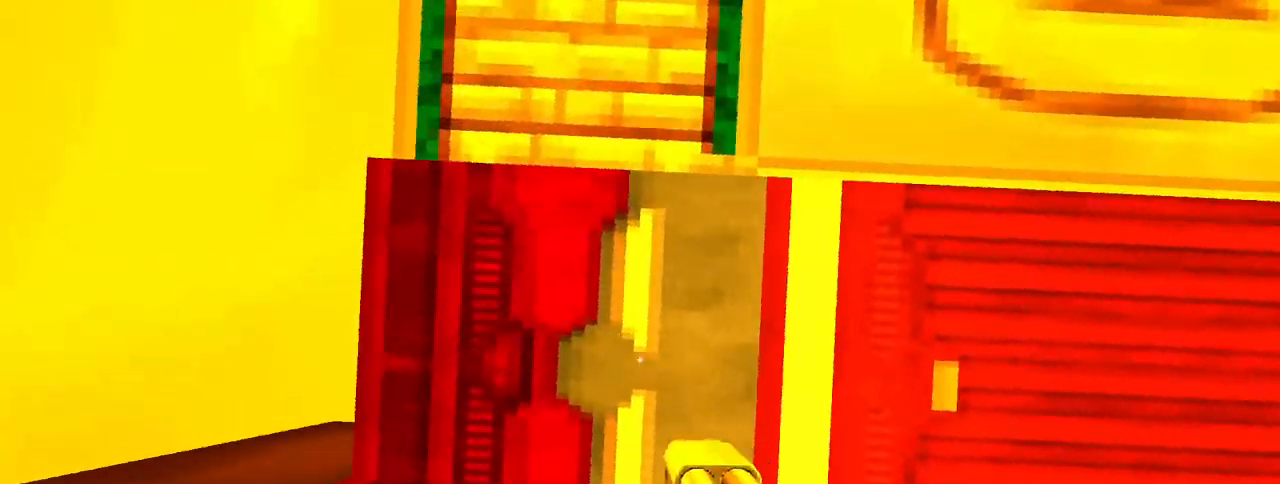
{"keys": ["d", "s"], "mouse": [], "events": [[17, "s", "down"], [67, "a", "up"], [150, "a", "down"], [200, "a", "up"], [483, "d", "down"]]}
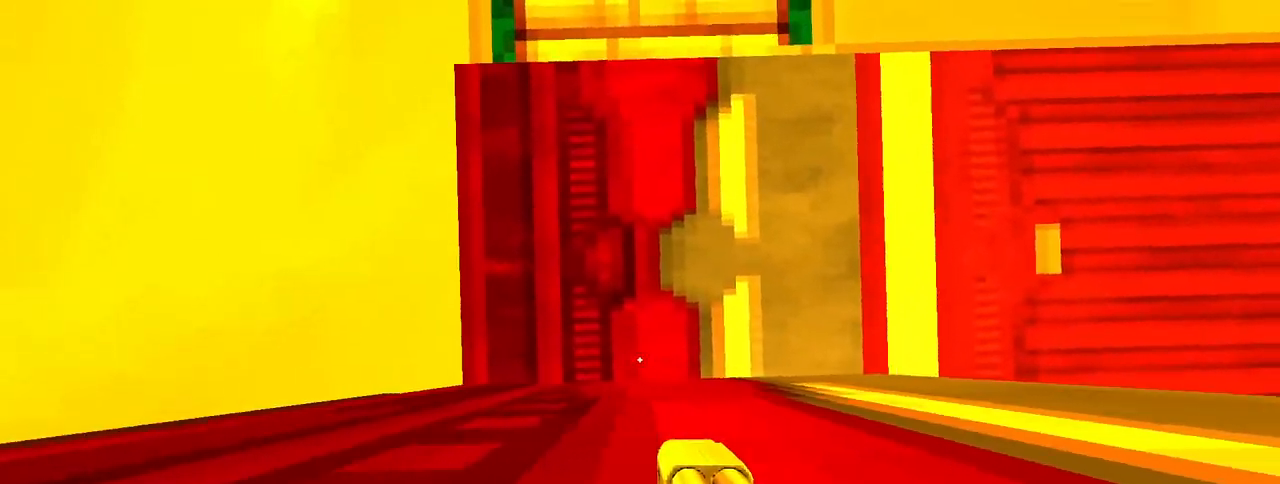
{"keys": ["s", "space"], "mouse": [], "events": [[33, "d", "up"], [167, "a", "down"], [217, "a", "up"], [500, "space", "down"]]}
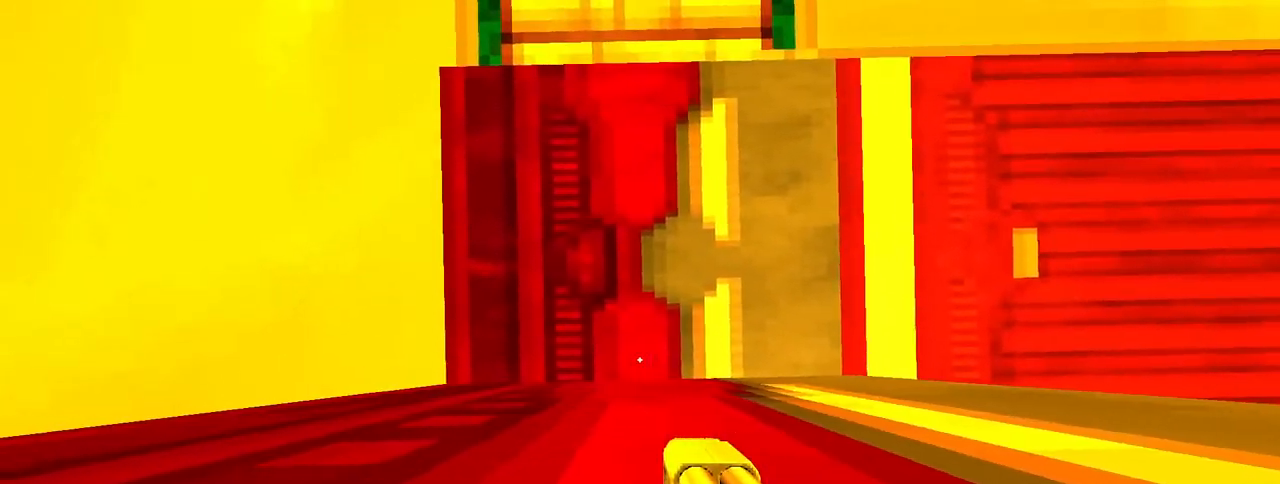
{"keys": ["s"], "mouse": [], "events": [[183, "space", "up"]]}
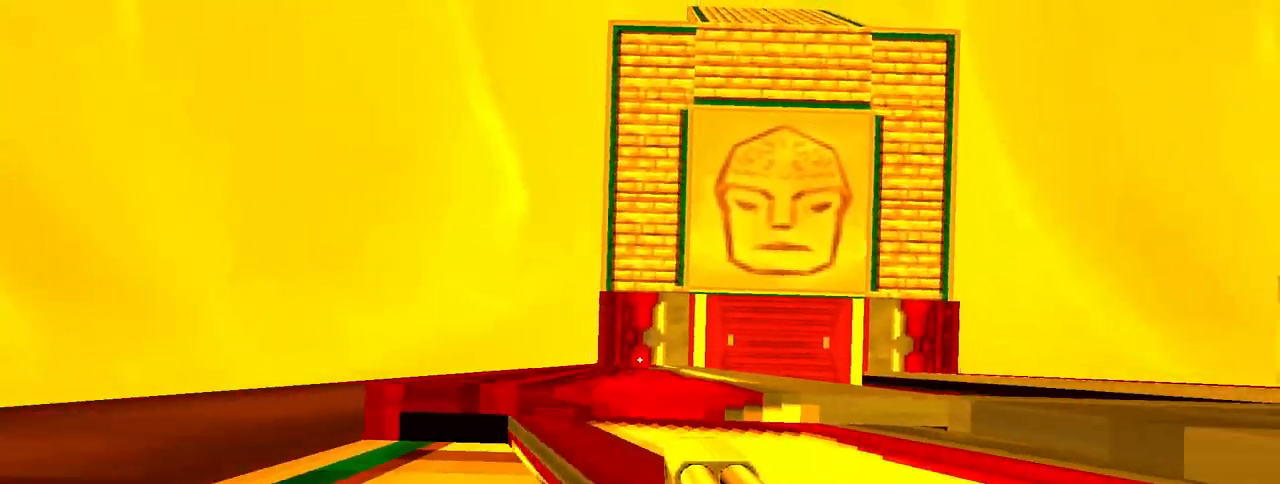
{"keys": ["d", "w"], "mouse": ["right"], "events": [[150, "ctrl", "down"], [200, "space", "down"], [250, "ctrl", "up"], [250, "mouse_right", "down"], [300, "space", "up"], [400, "s", "up"], [433, "d", "down"], [483, "w", "down"]]}
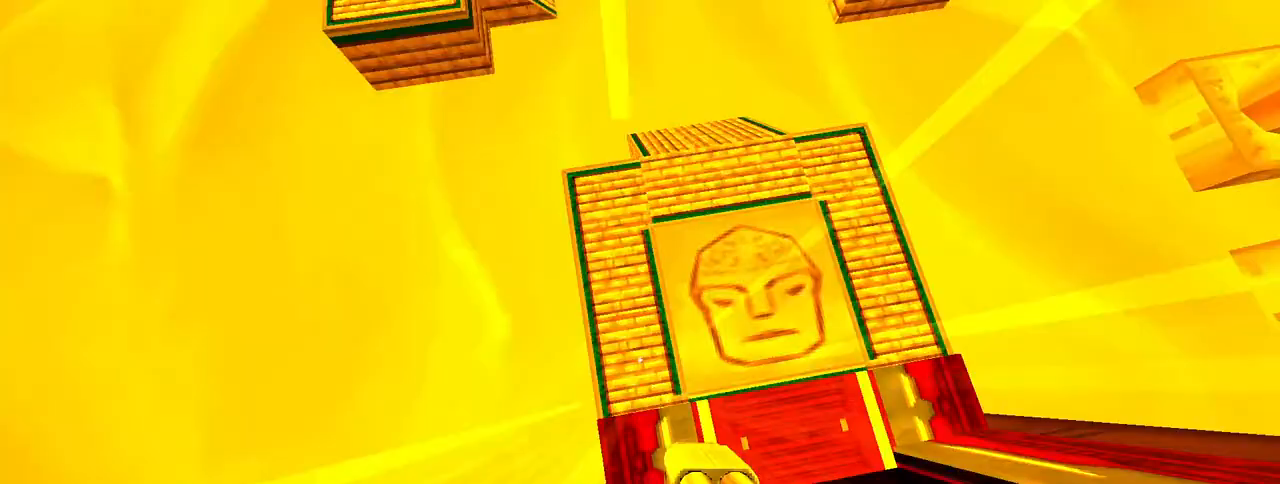
{"keys": ["a", "s"], "mouse": ["right"], "events": [[83, "d", "up"], [317, "w", "up"], [450, "s", "down"], [500, "a", "down"]]}
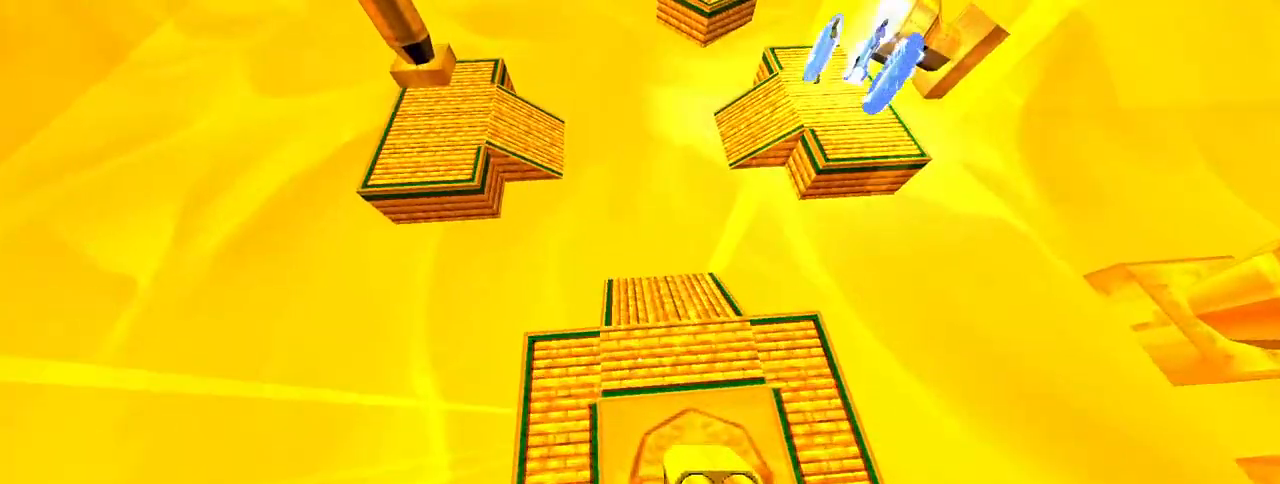
{"keys": ["w"], "mouse": ["right"], "events": [[50, "s", "up"], [100, "a", "up"], [233, "w", "down"]]}
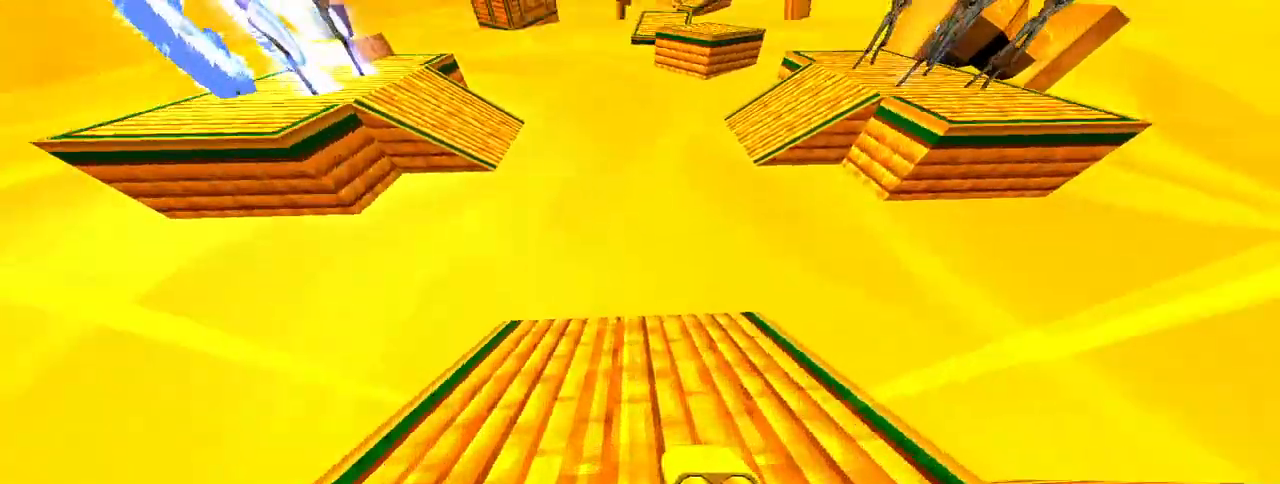
{"keys": ["d", "w"], "mouse": ["right"], "events": [[117, "ctrl", "down"], [117, "space", "down"], [200, "ctrl", "up"], [250, "space", "up"], [433, "d", "down"]]}
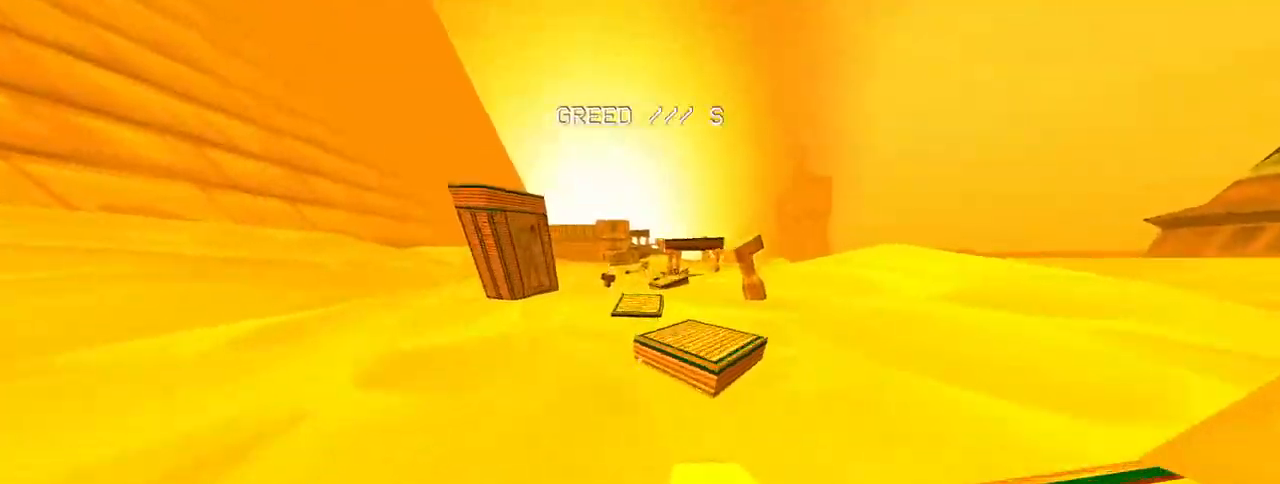
{"keys": ["w"], "mouse": ["right"], "events": [[83, "d", "up"]]}
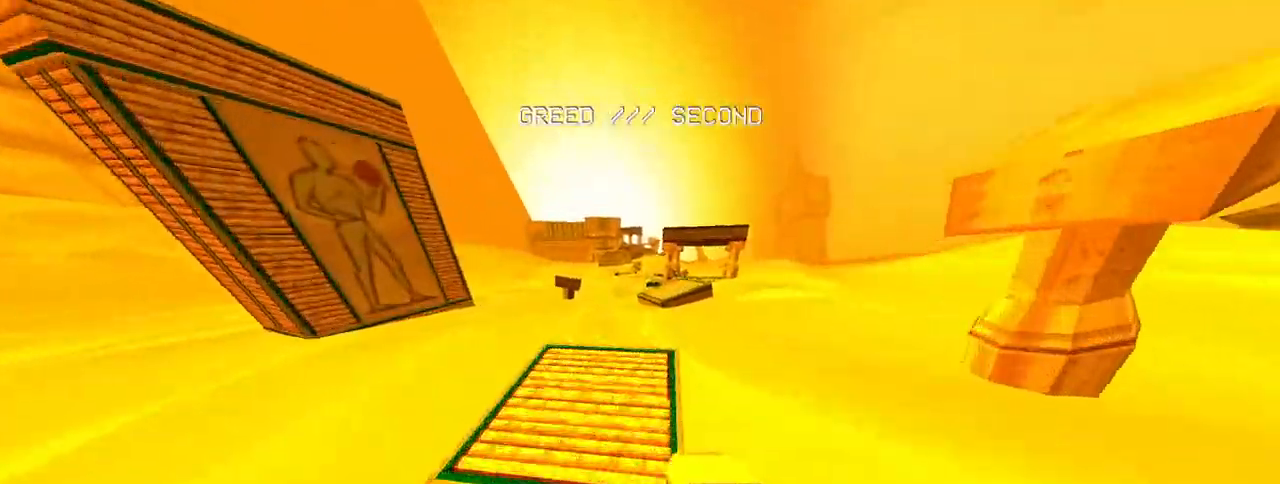
{"keys": ["d", "w"], "mouse": ["right"], "events": [[183, "ctrl", "down"], [233, "space", "down"], [283, "ctrl", "up"], [333, "space", "up"], [467, "d", "down"]]}
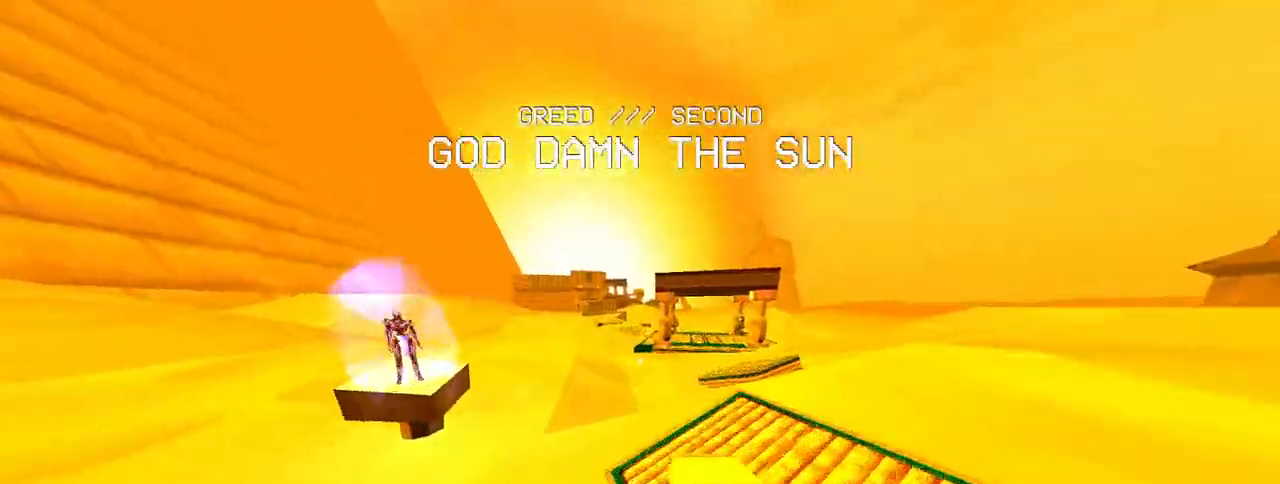
{"keys": ["d", "w"], "mouse": ["right"], "events": [[67, "d", "up"], [250, "d", "down"], [300, "d", "up"], [483, "d", "down"]]}
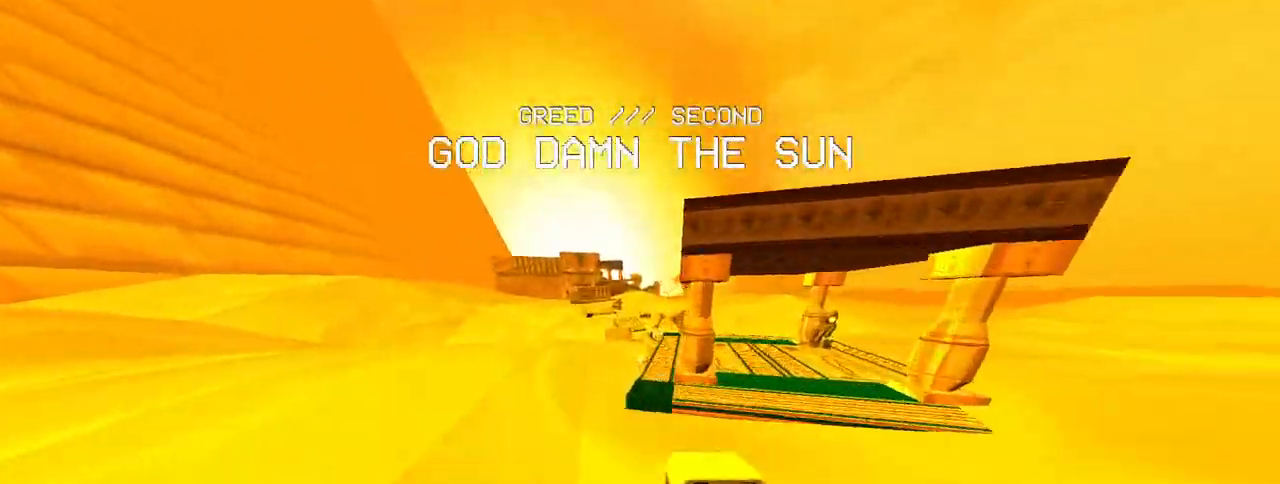
{"keys": ["ctrl", "space", "w"], "mouse": [], "events": [[267, "d", "up"], [400, "ctrl", "down"], [450, "space", "down"], [500, "mouse_right", "up"]]}
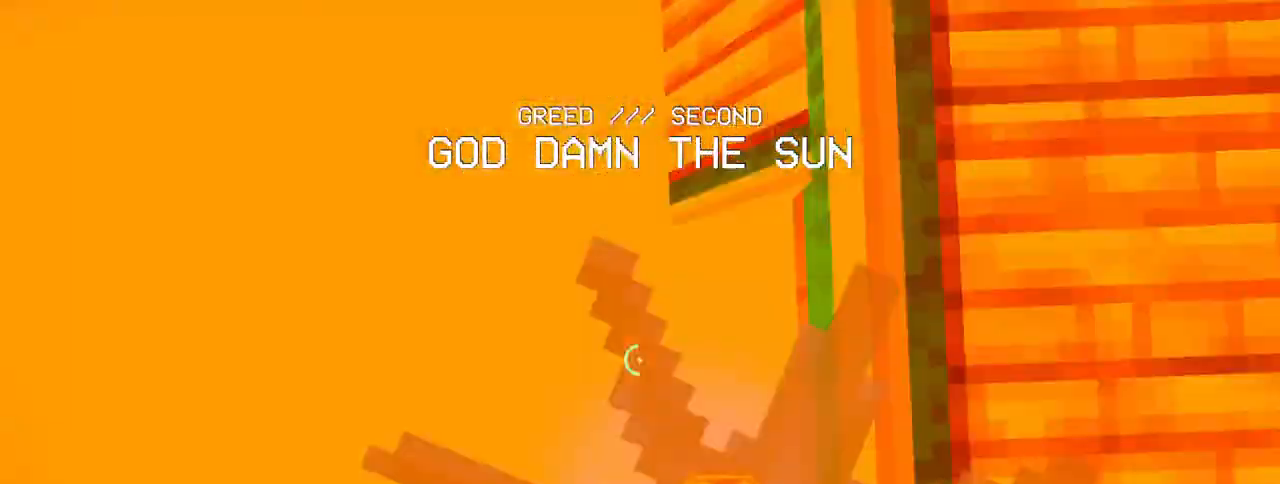
{"keys": ["w"], "mouse": [], "events": [[50, "ctrl", "up"], [50, "space", "up"]]}
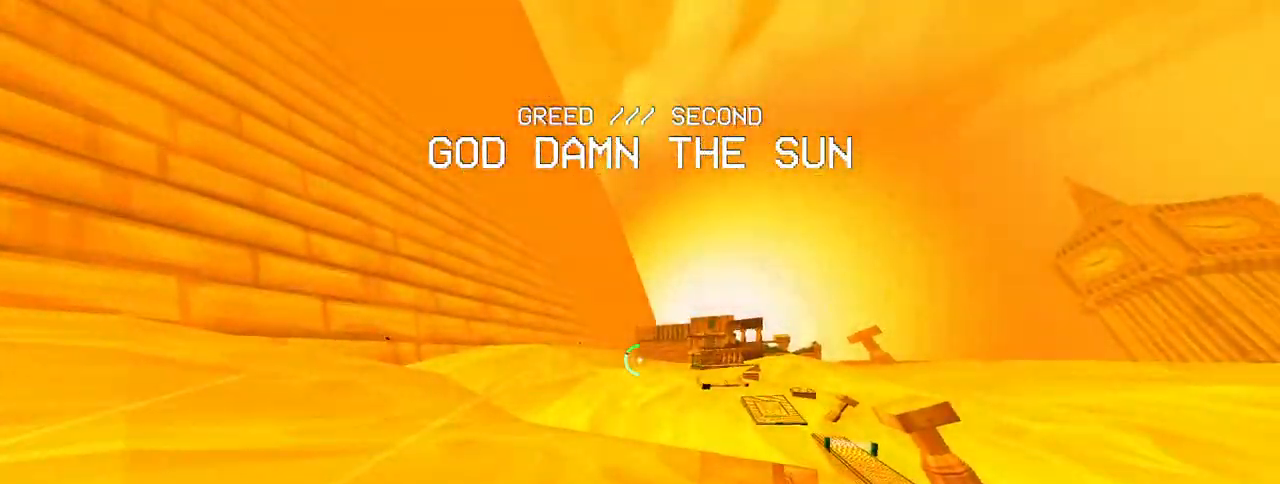
{"keys": ["d"], "mouse": [], "events": [[67, "d", "down"], [483, "w", "up"]]}
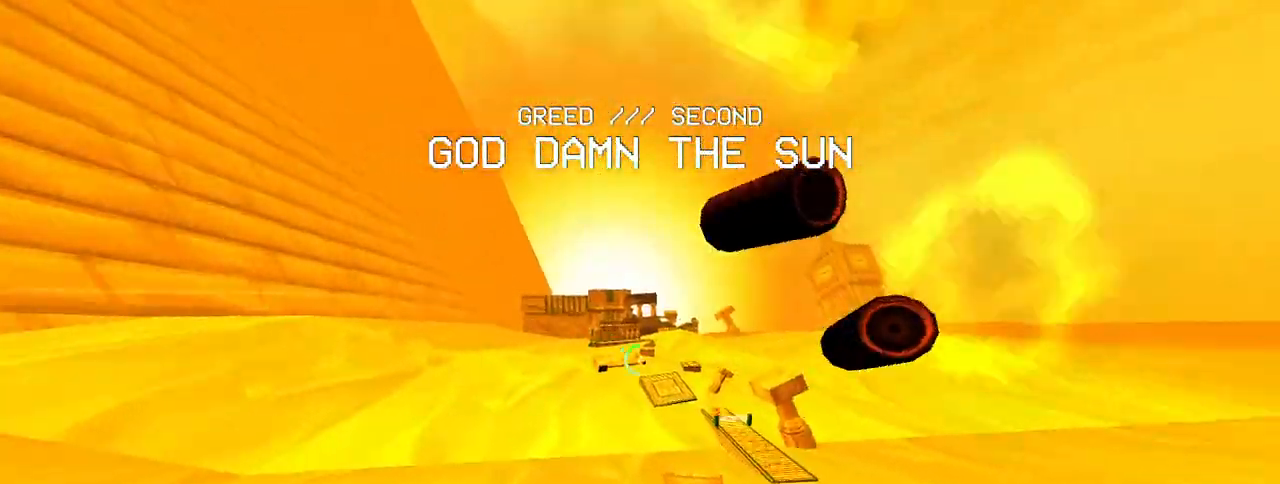
{"keys": [], "mouse": [], "events": [[83, "d", "up"]]}
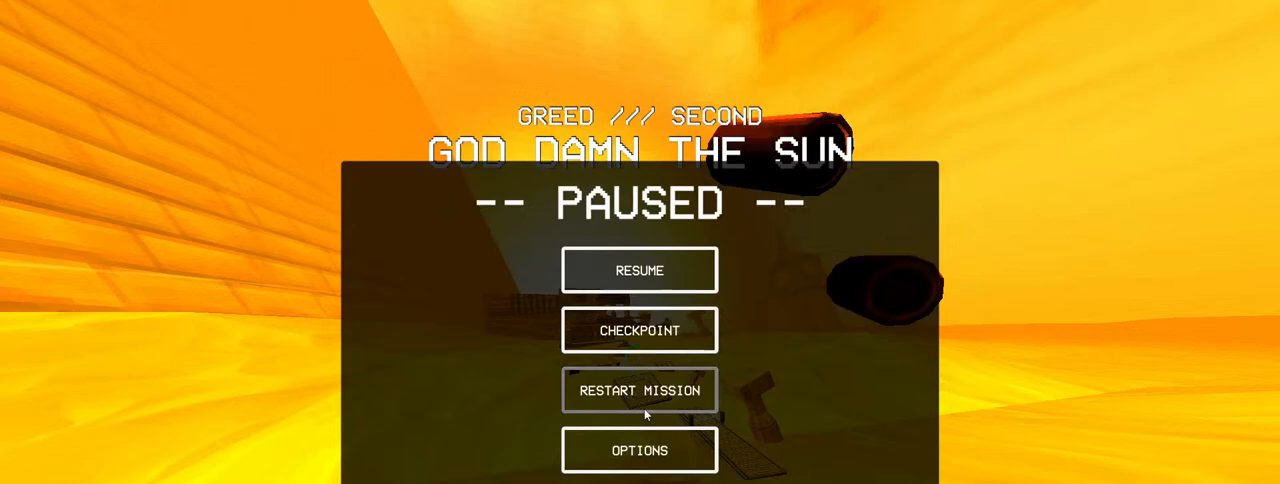
{"keys": [], "mouse": [], "events": [[50, "mouse_left", "down"], [100, "mouse_left", "up"], [333, "mouse_left", "down"], [417, "mouse_left", "up"]]}
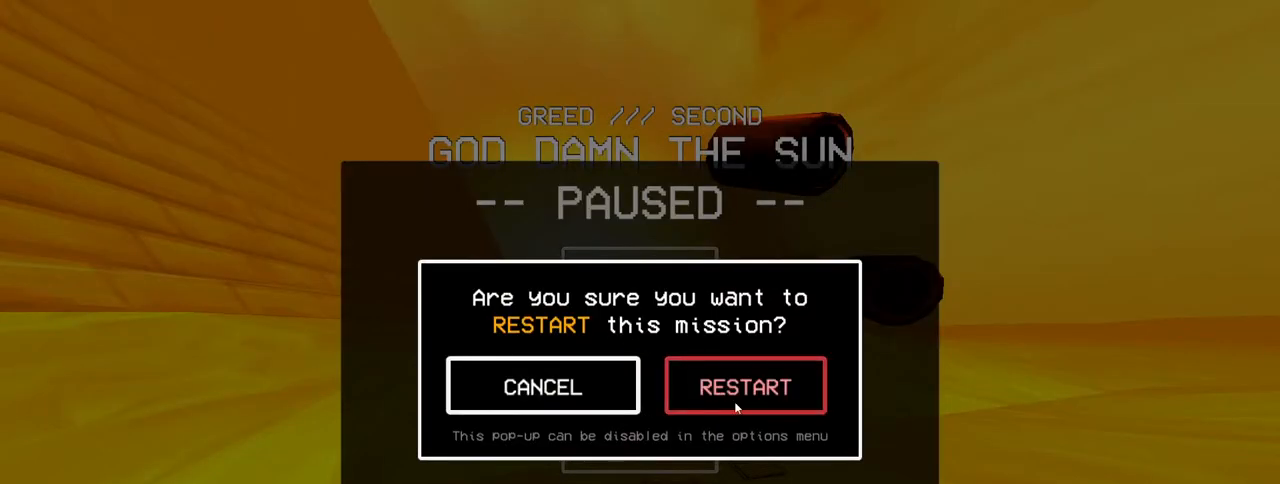
{"keys": [], "mouse": [], "events": []}